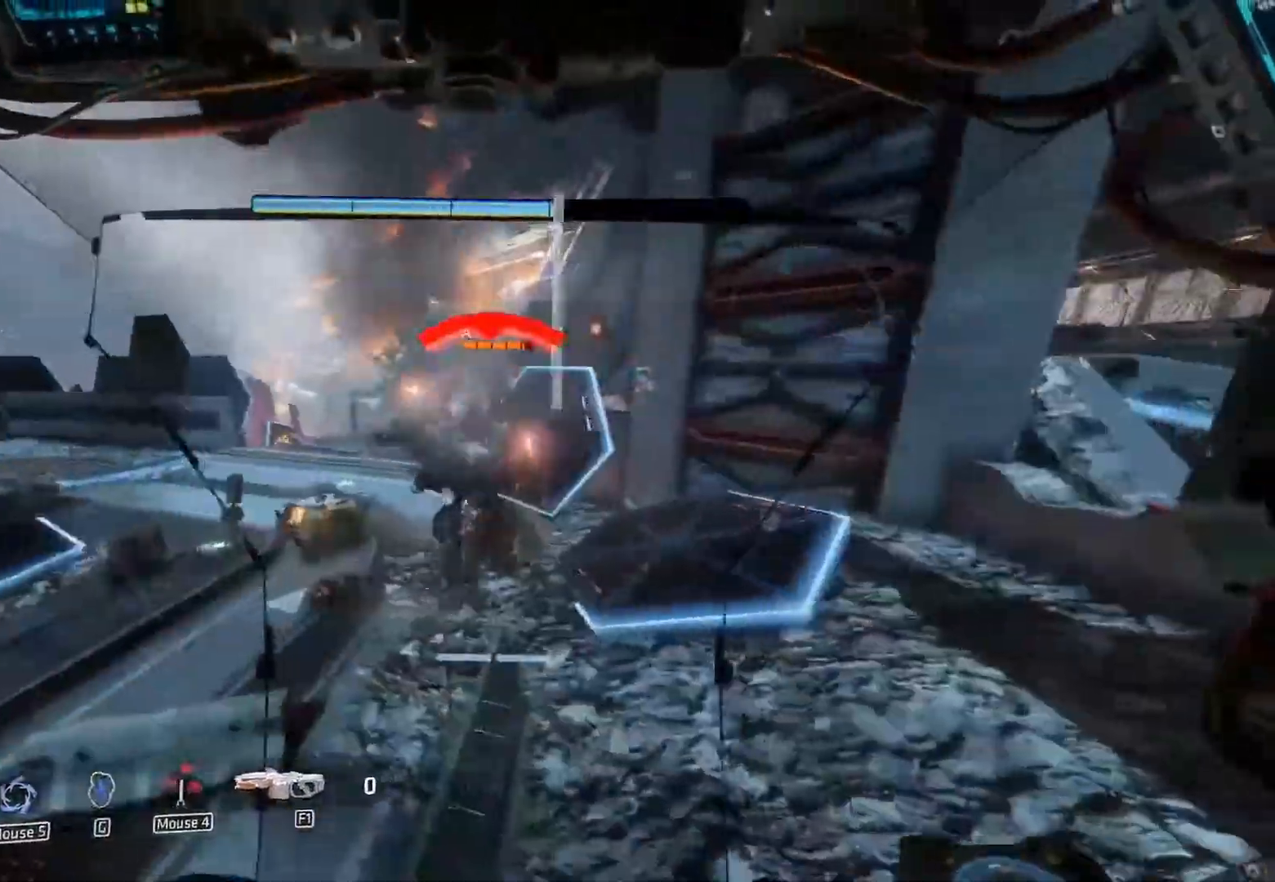
Gameplay with keyboard and mouse; each line is a JSON object with the keys and mouse buttons held at the frame after it. "events" lists presses ("down") and releases ("up") of "1", "2", "3", "4", "5", "a", "alt", "c", "caps_lock", "ctrl", "d", "e", "f", "g", "q", "r", "s", "shift", "space", "t", "tab", "v", "w", "x", "z" and "mouse_wheel" between this image and that frame as [ms after this image, input, new state], when the widget could be followed in between. "mouse_wheel" = the "wheel" button of the "mouse" list. No other keys are recorded. "wheel" means that the mouse wheel is clicked or scrolled. Not read: mouse_move.
{"keys": ["a"], "mouse": [], "events": []}
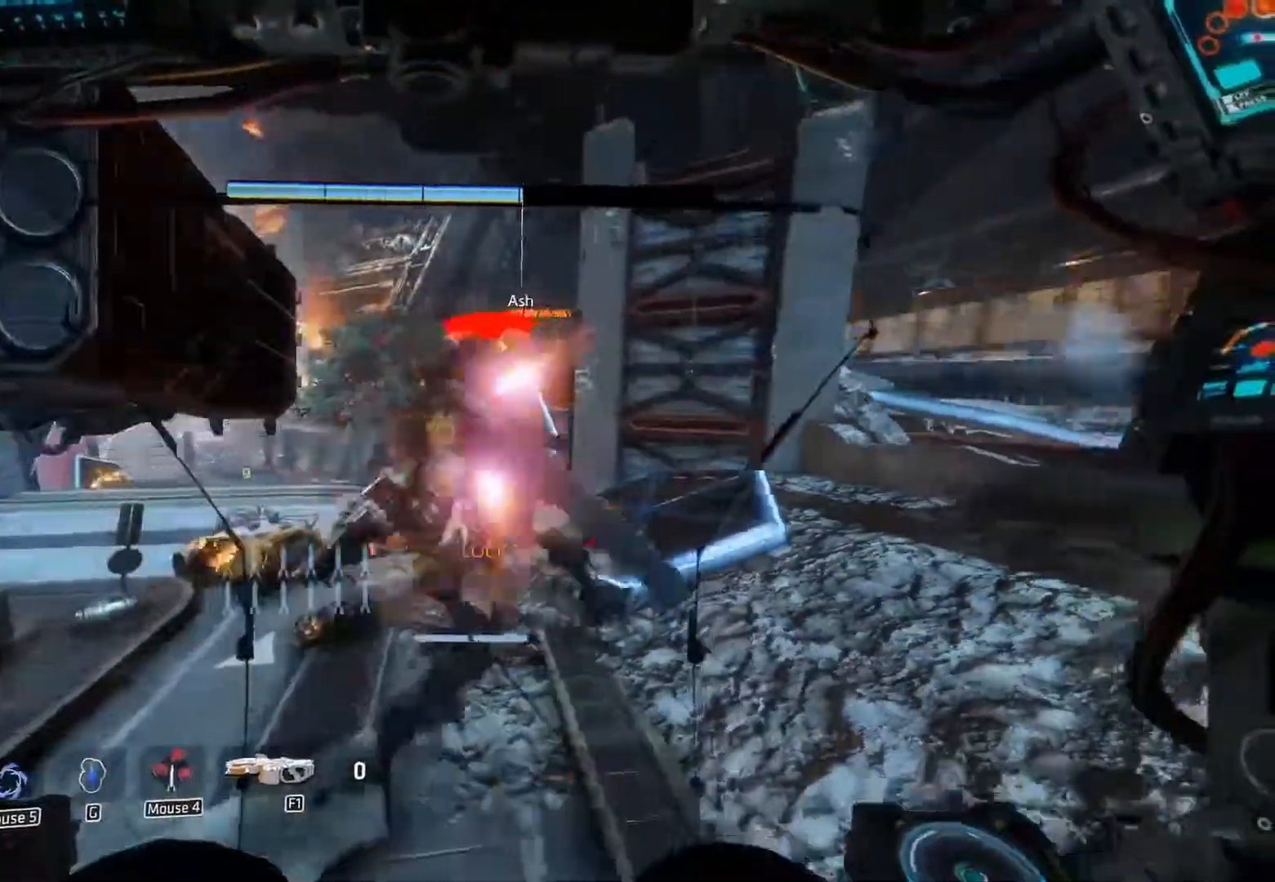
{"keys": ["s"], "mouse": [], "events": [[50, "s", "down"], [283, "a", "up"]]}
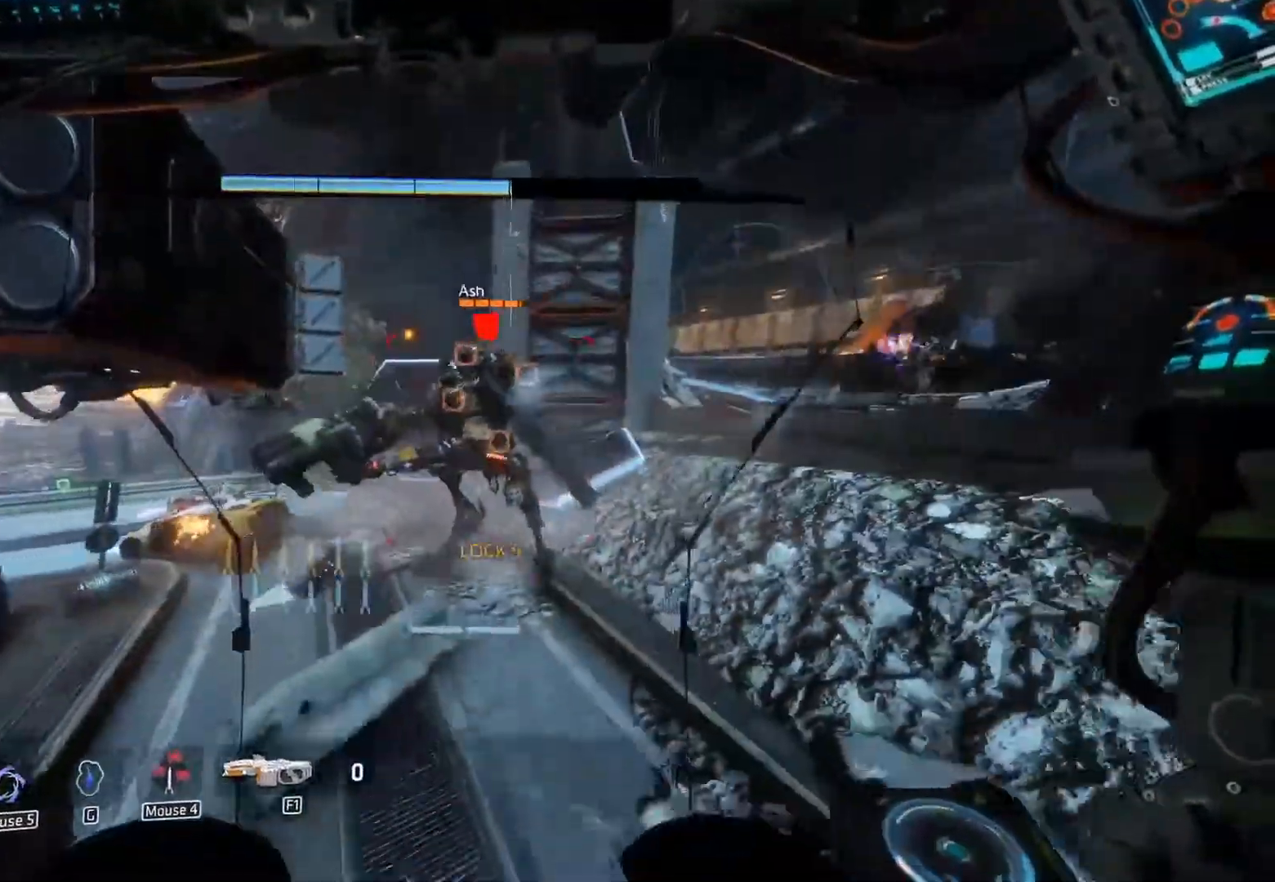
{"keys": ["a"], "mouse": [], "events": [[350, "a", "down"], [400, "s", "up"]]}
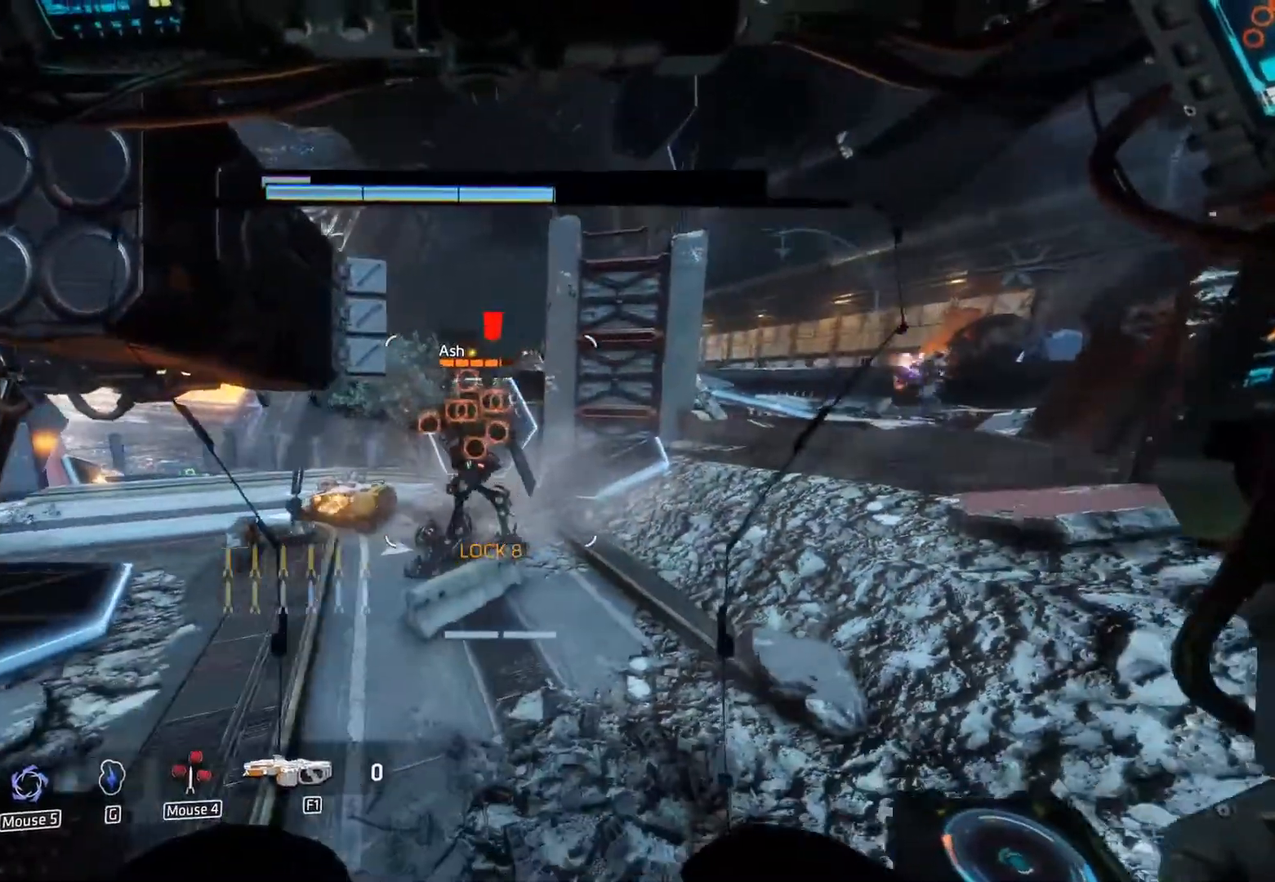
{"keys": ["a", "w"], "mouse": [], "events": [[33, "w", "down"]]}
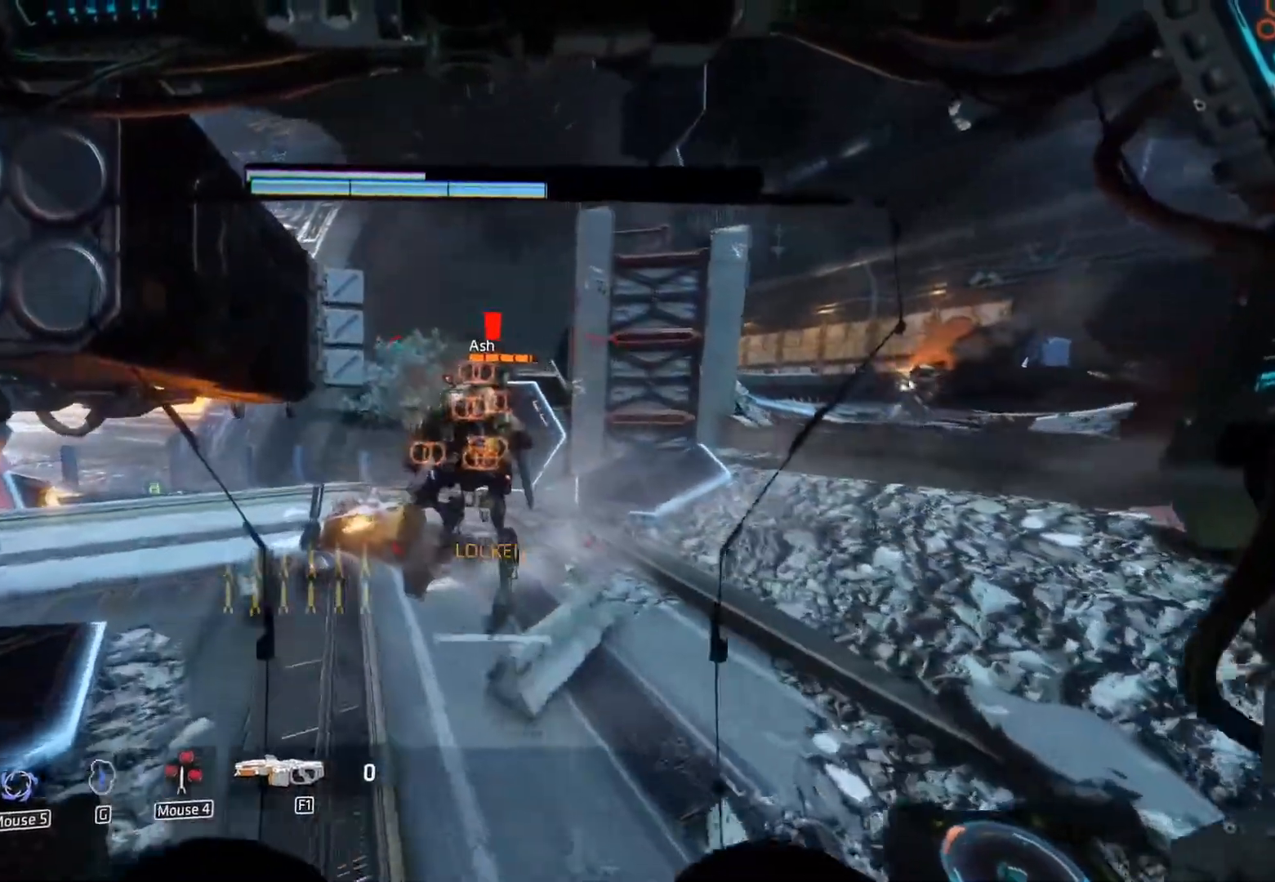
{"keys": ["d", "s"], "mouse": [], "events": [[200, "w", "up"], [333, "a", "up"], [333, "d", "down"], [433, "s", "down"]]}
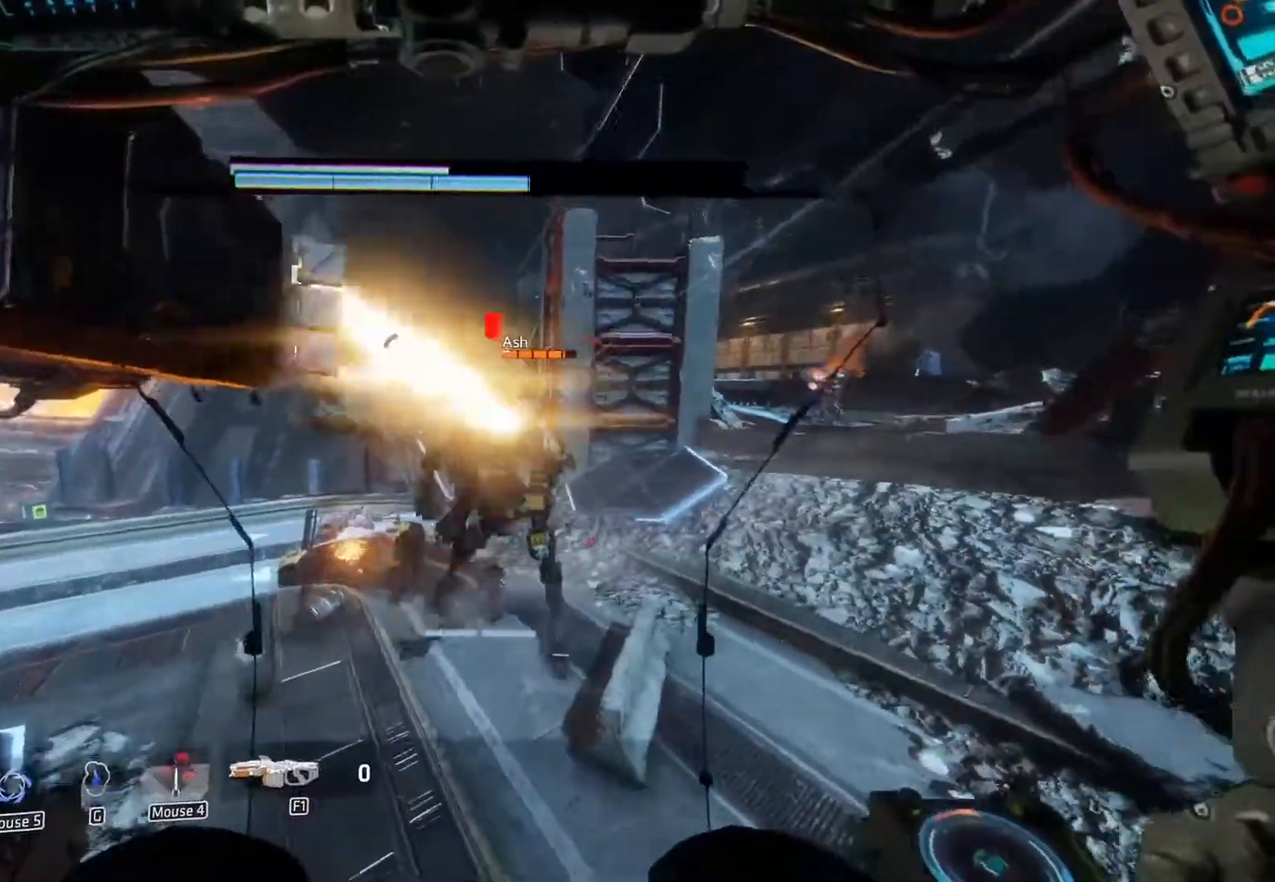
{"keys": ["d", "s"], "mouse": [], "events": []}
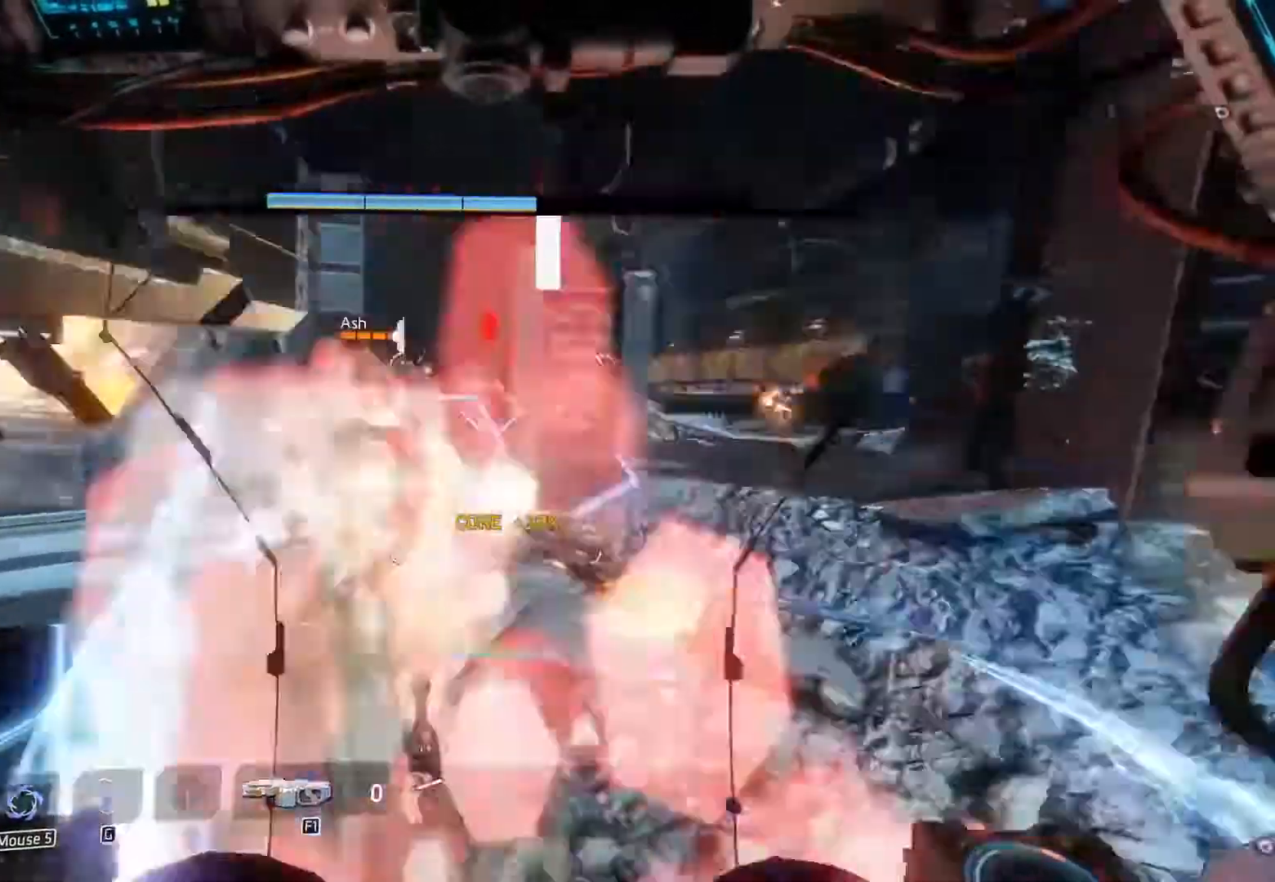
{"keys": ["d", "s"], "mouse": [], "events": [[83, "d", "up"], [317, "r", "down"], [417, "d", "down"], [417, "r", "up"]]}
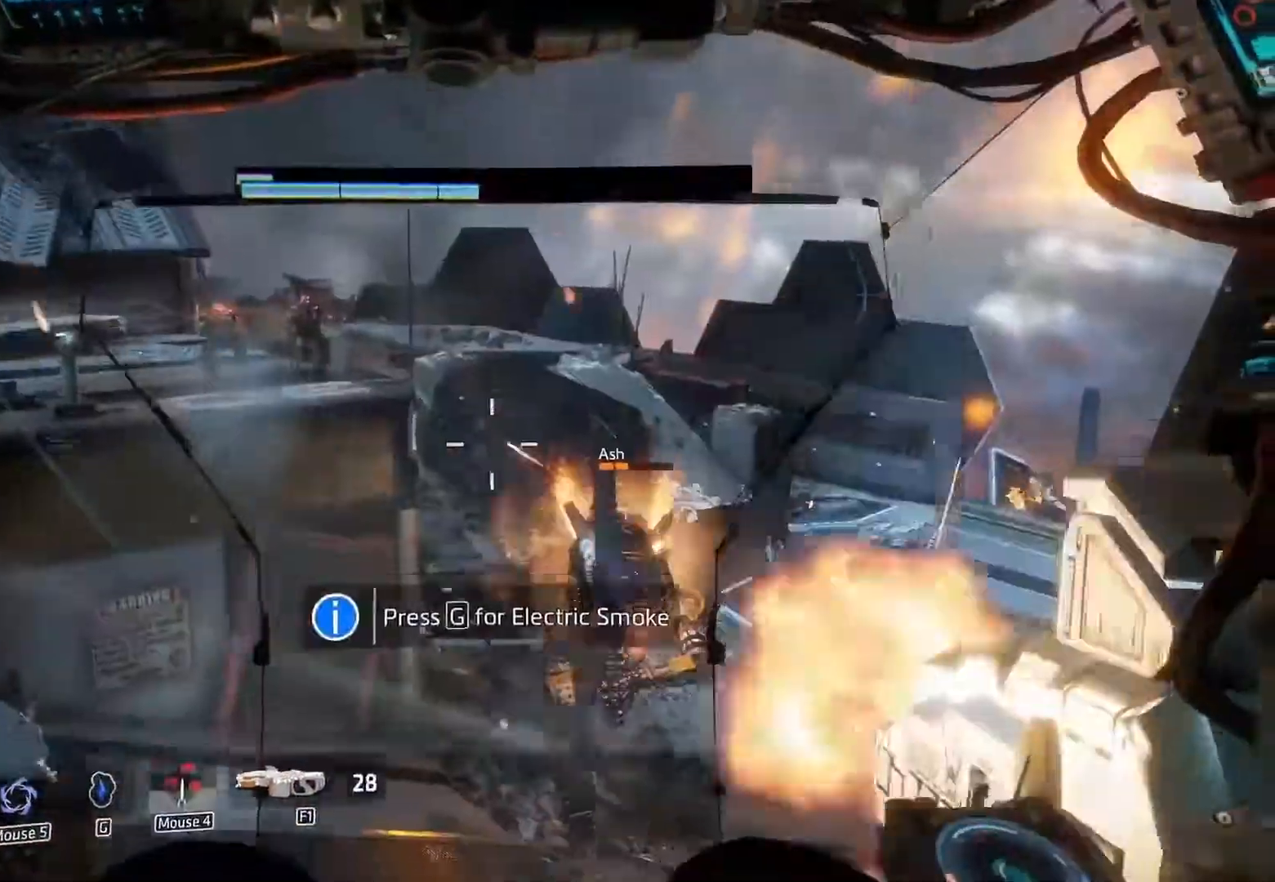
{"keys": ["d", "s"], "mouse": [], "events": []}
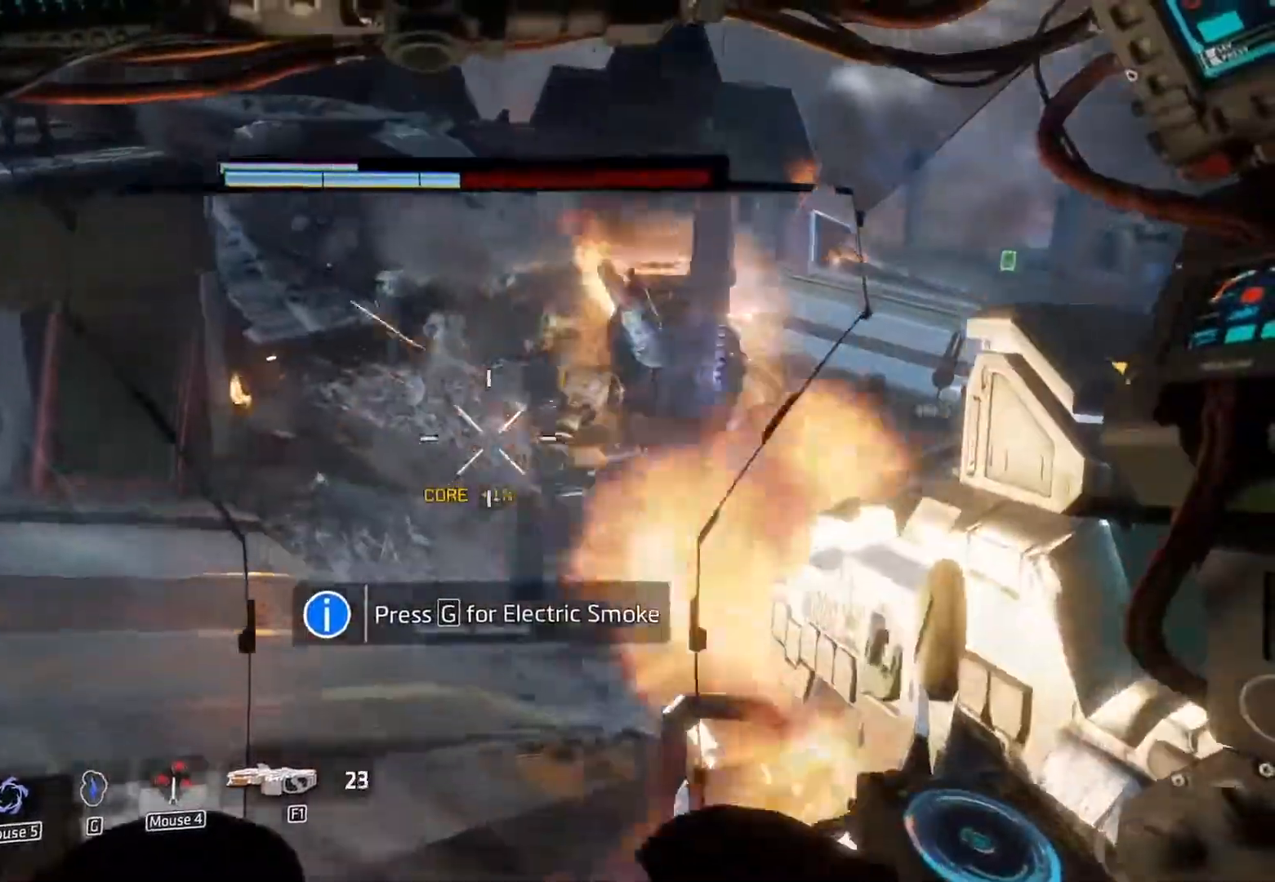
{"keys": ["s"], "mouse": [], "events": [[383, "d", "up"]]}
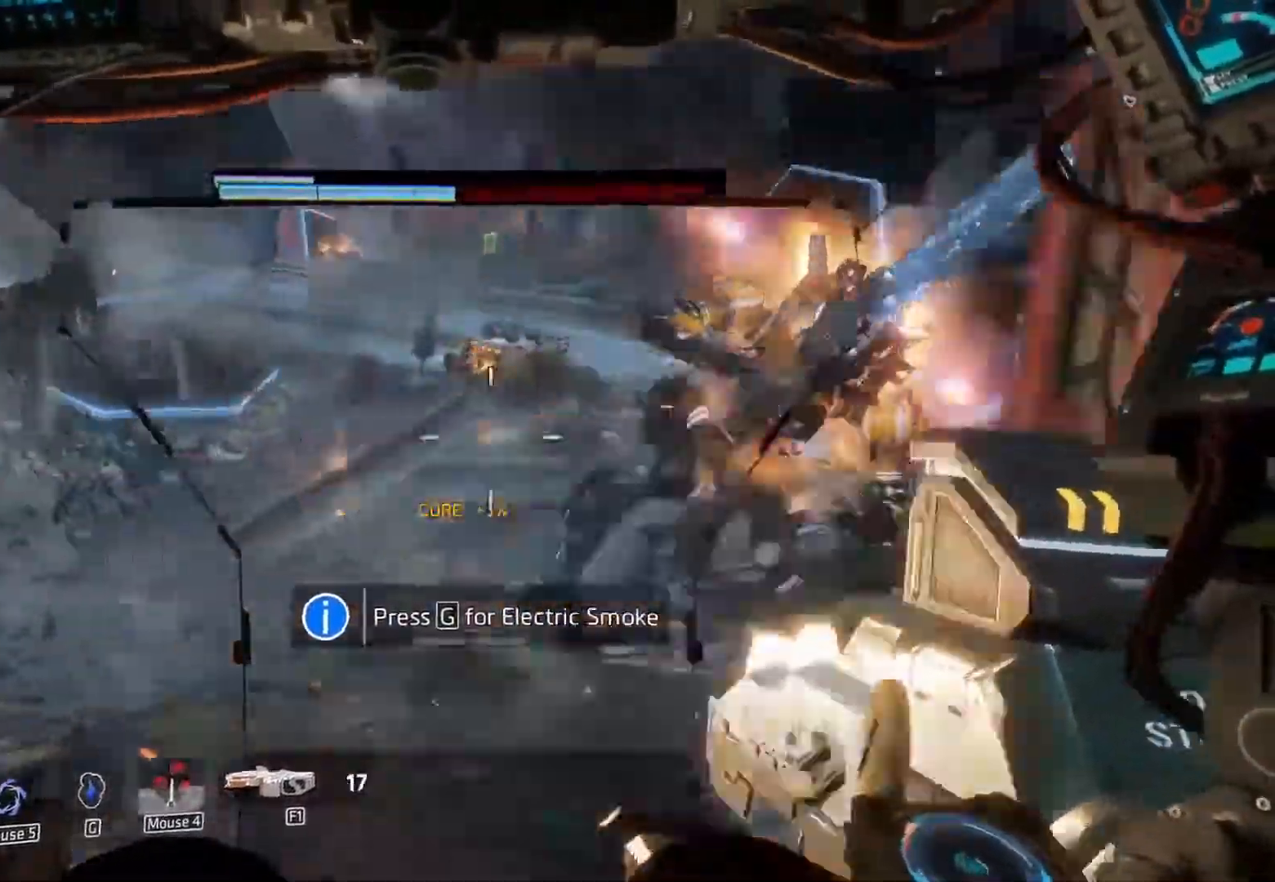
{"keys": ["a", "s"], "mouse": [], "events": [[250, "a", "down"]]}
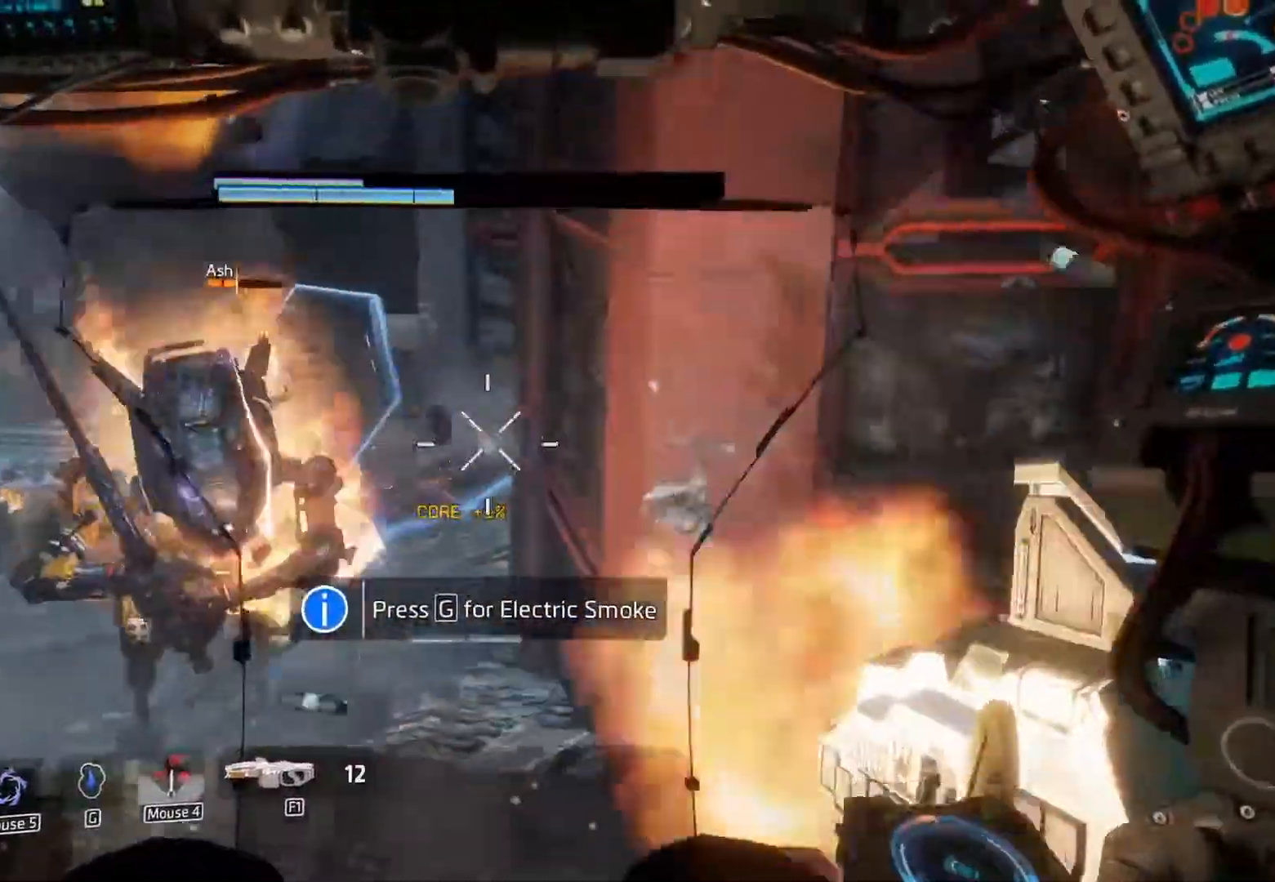
{"keys": ["s"], "mouse": [], "events": [[267, "a", "up"], [317, "d", "down"], [450, "d", "up"]]}
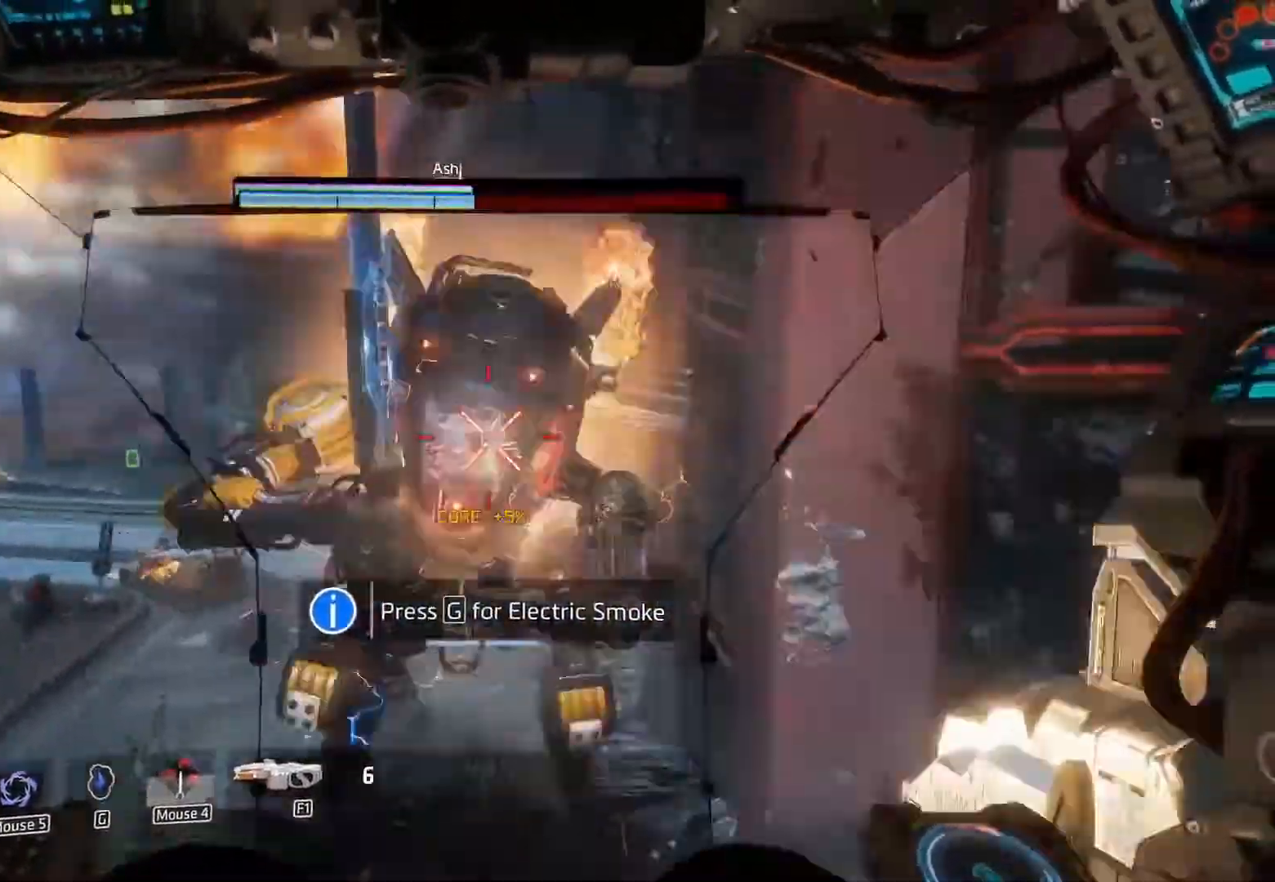
{"keys": ["f", "w"], "mouse": [], "events": [[100, "f", "down"], [100, "s", "up"], [183, "f", "up"], [233, "w", "down"], [283, "f", "down"], [383, "f", "up"], [433, "f", "down"]]}
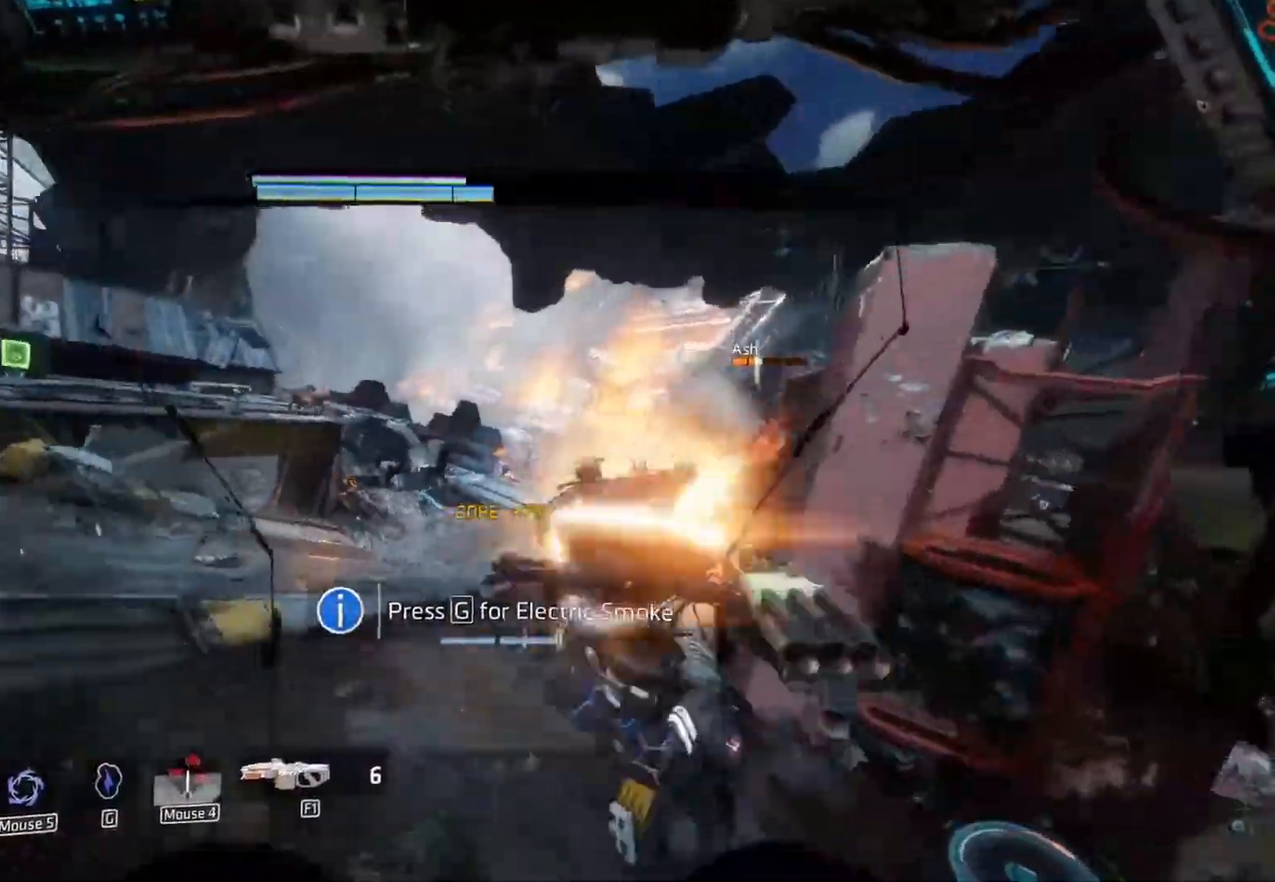
{"keys": ["a", "r", "w"], "mouse": [], "events": [[33, "f", "up"], [250, "a", "down"], [433, "r", "down"]]}
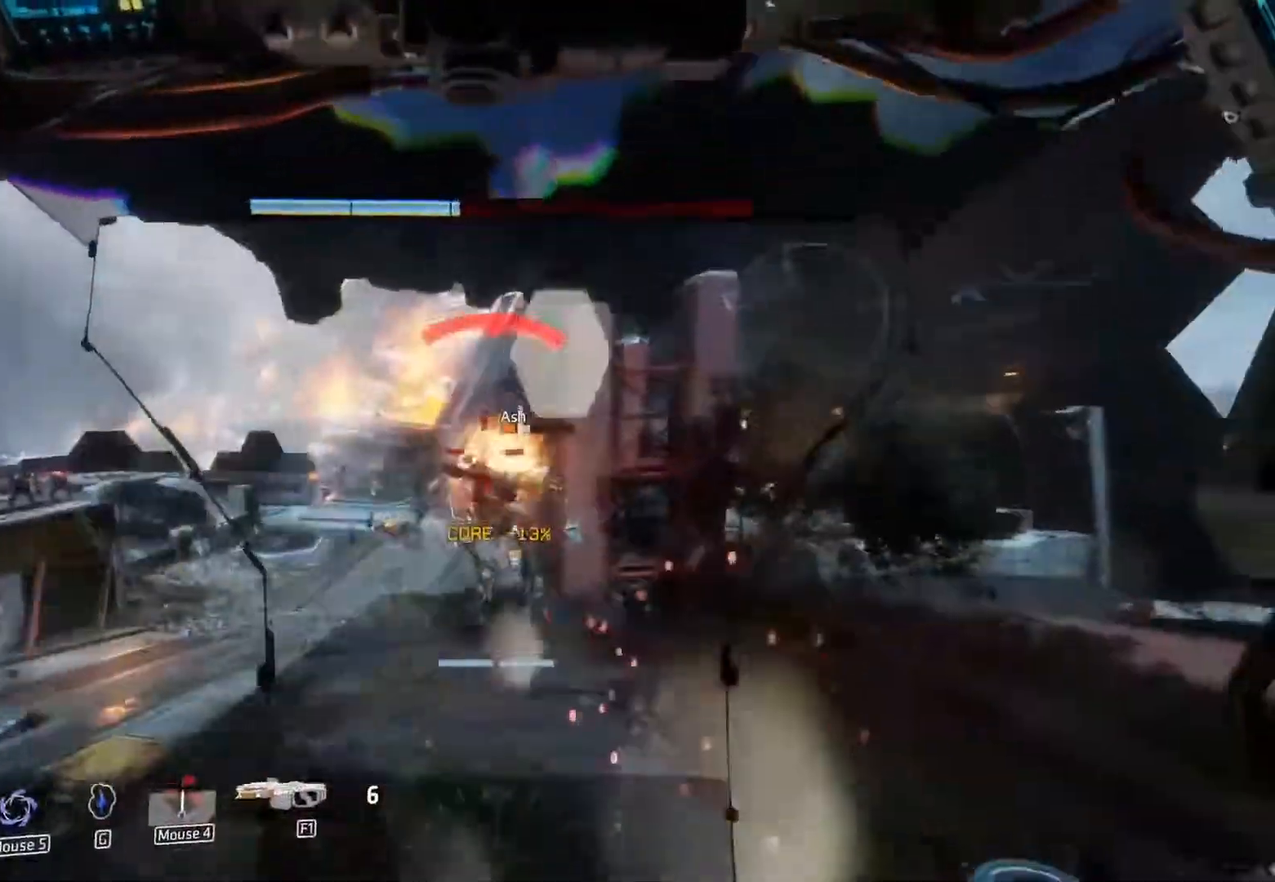
{"keys": ["shift", "w"], "mouse": [], "events": [[83, "r", "up"], [133, "r", "down"], [217, "r", "up"], [317, "a", "up"], [317, "shift", "down"]]}
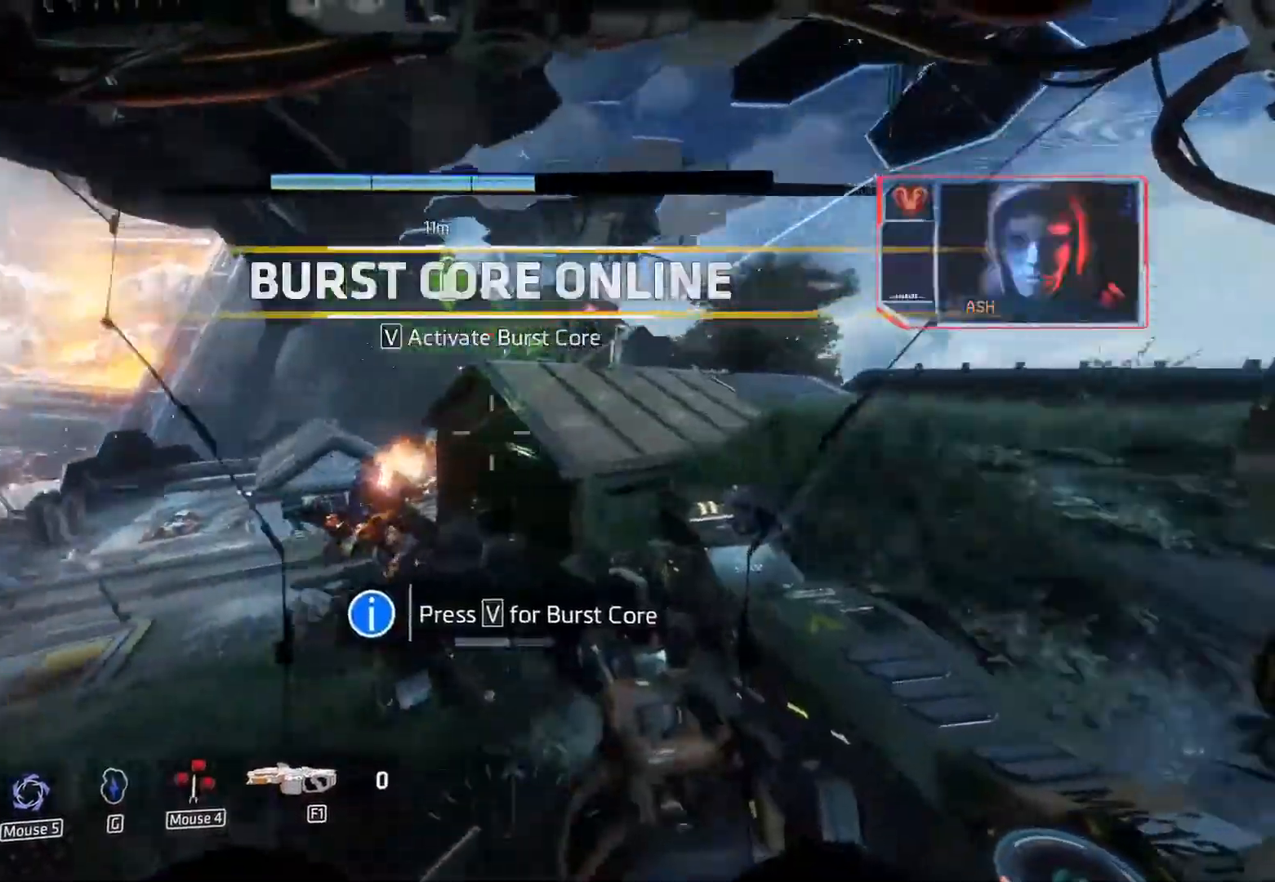
{"keys": ["a", "shift", "w"], "mouse": [], "events": [[83, "a", "down"]]}
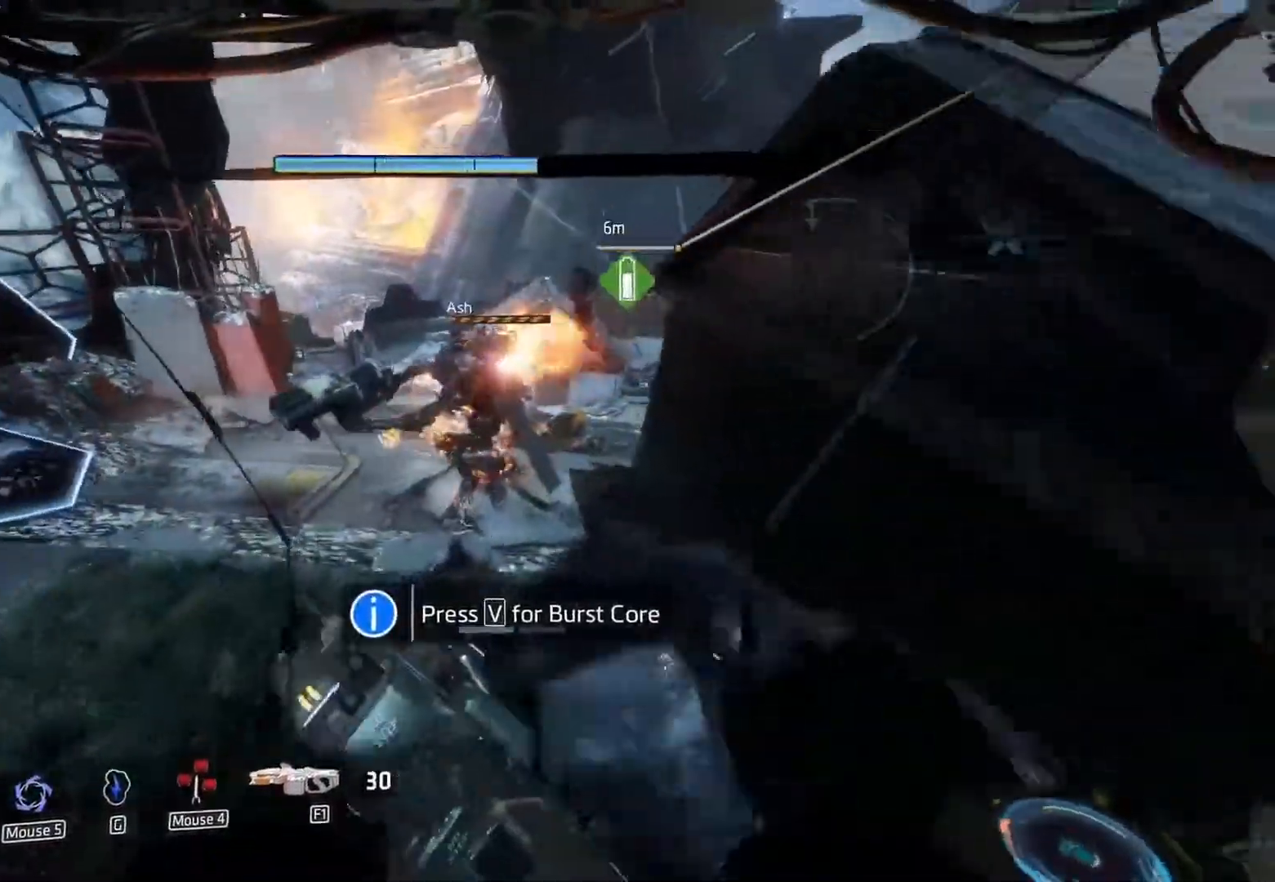
{"keys": ["a", "shift", "w"], "mouse": [], "events": []}
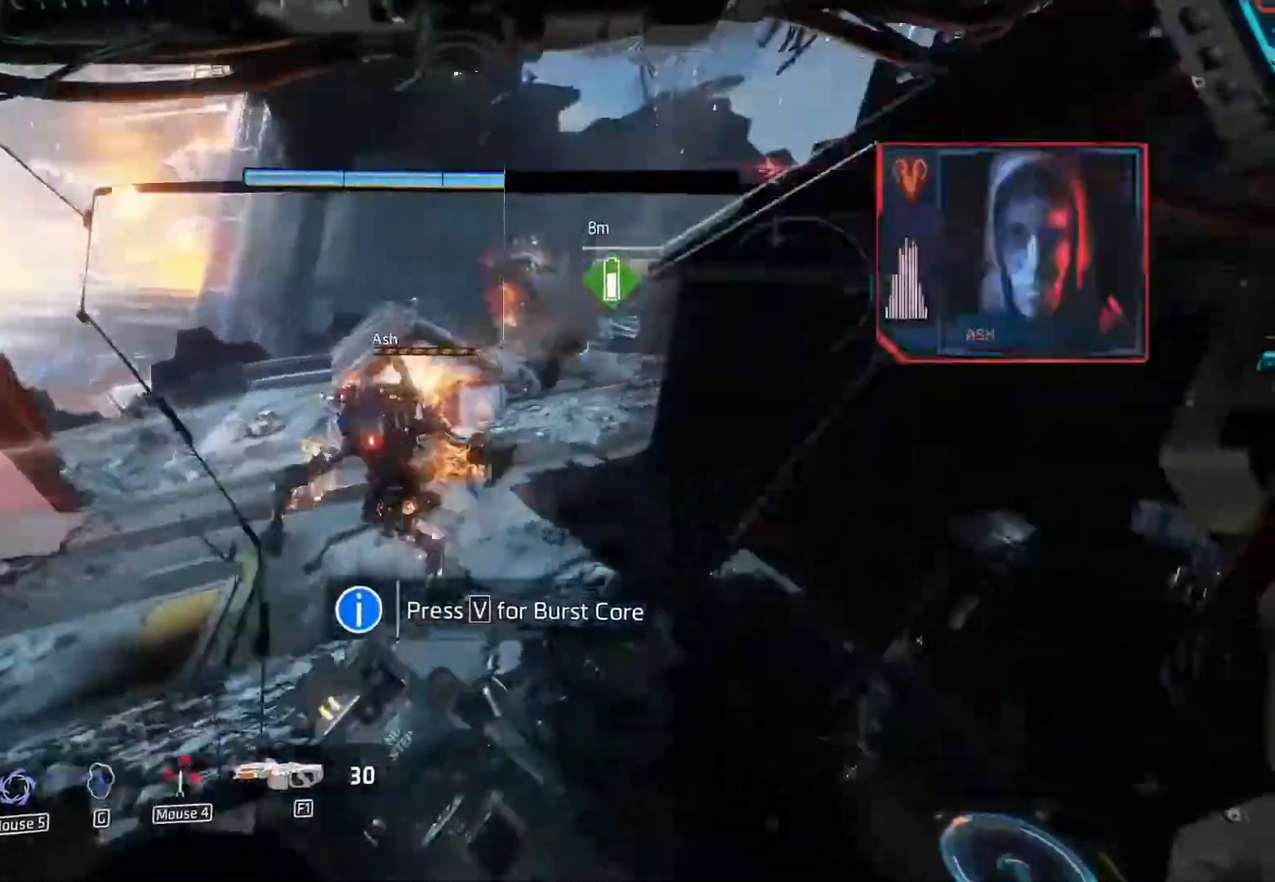
{"keys": ["a", "shift"], "mouse": [], "events": [[200, "space", "down"], [350, "space", "up"], [350, "w", "up"]]}
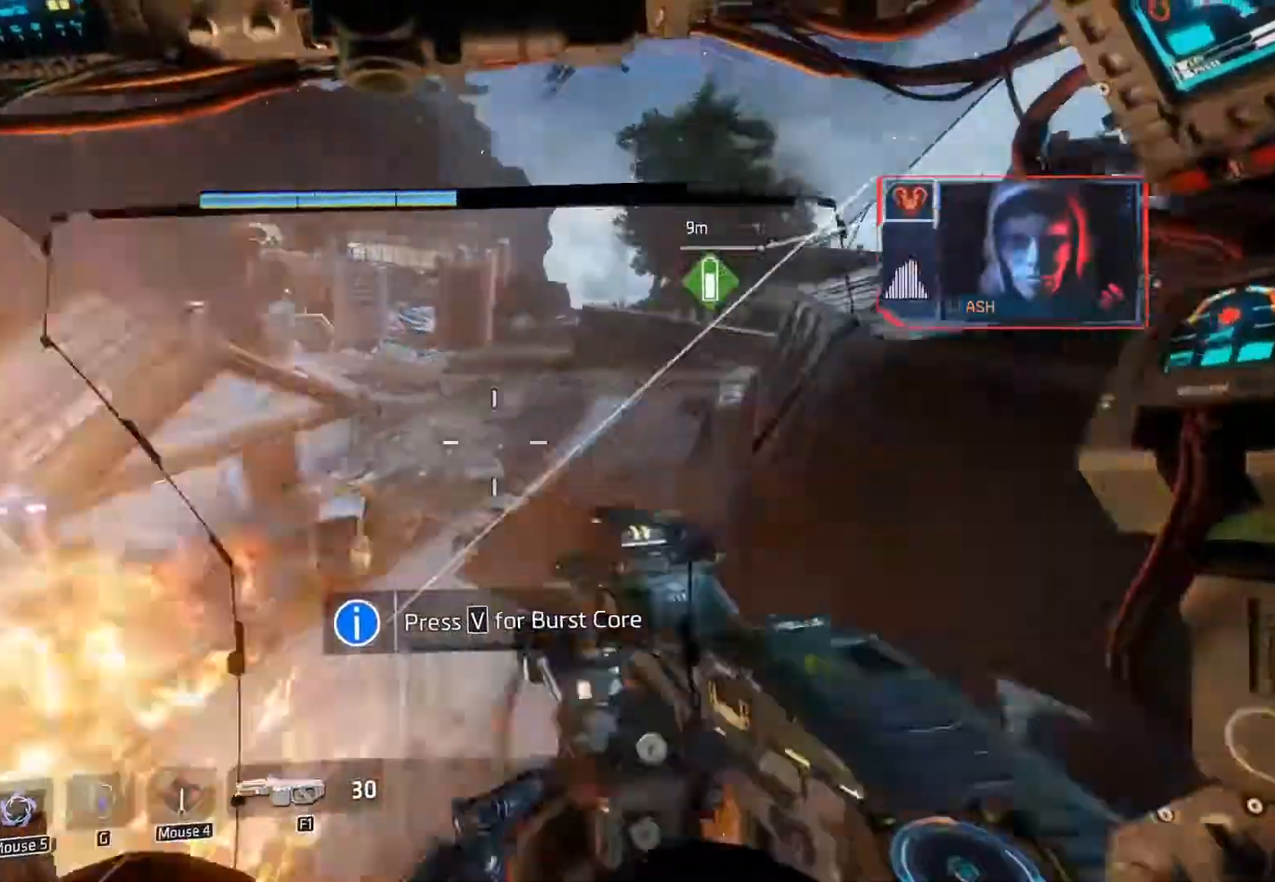
{"keys": ["d", "shift"], "mouse": [], "events": [[267, "a", "up"], [267, "w", "down"], [367, "d", "down"], [450, "w", "up"]]}
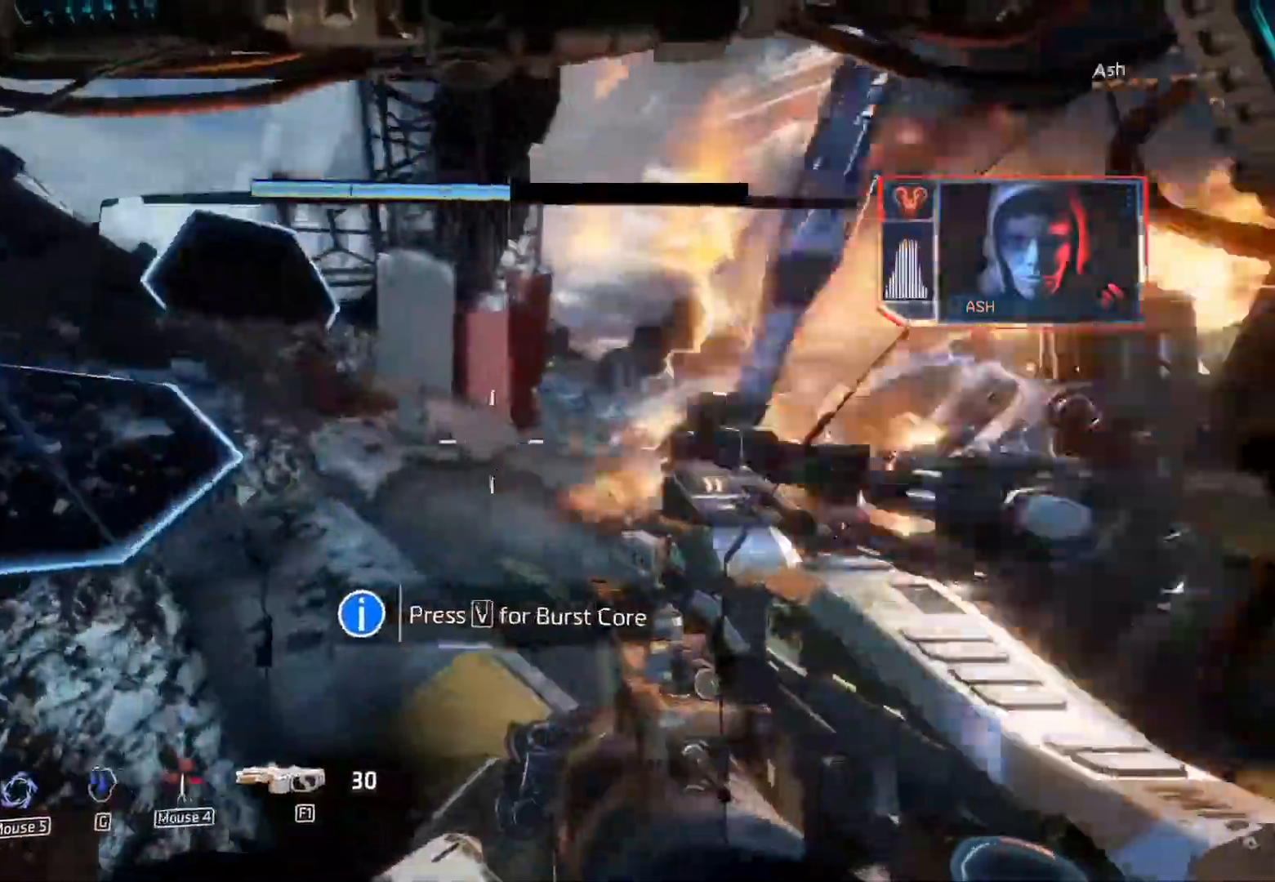
{"keys": ["a", "shift"], "mouse": [], "events": [[333, "a", "down"], [383, "d", "up"]]}
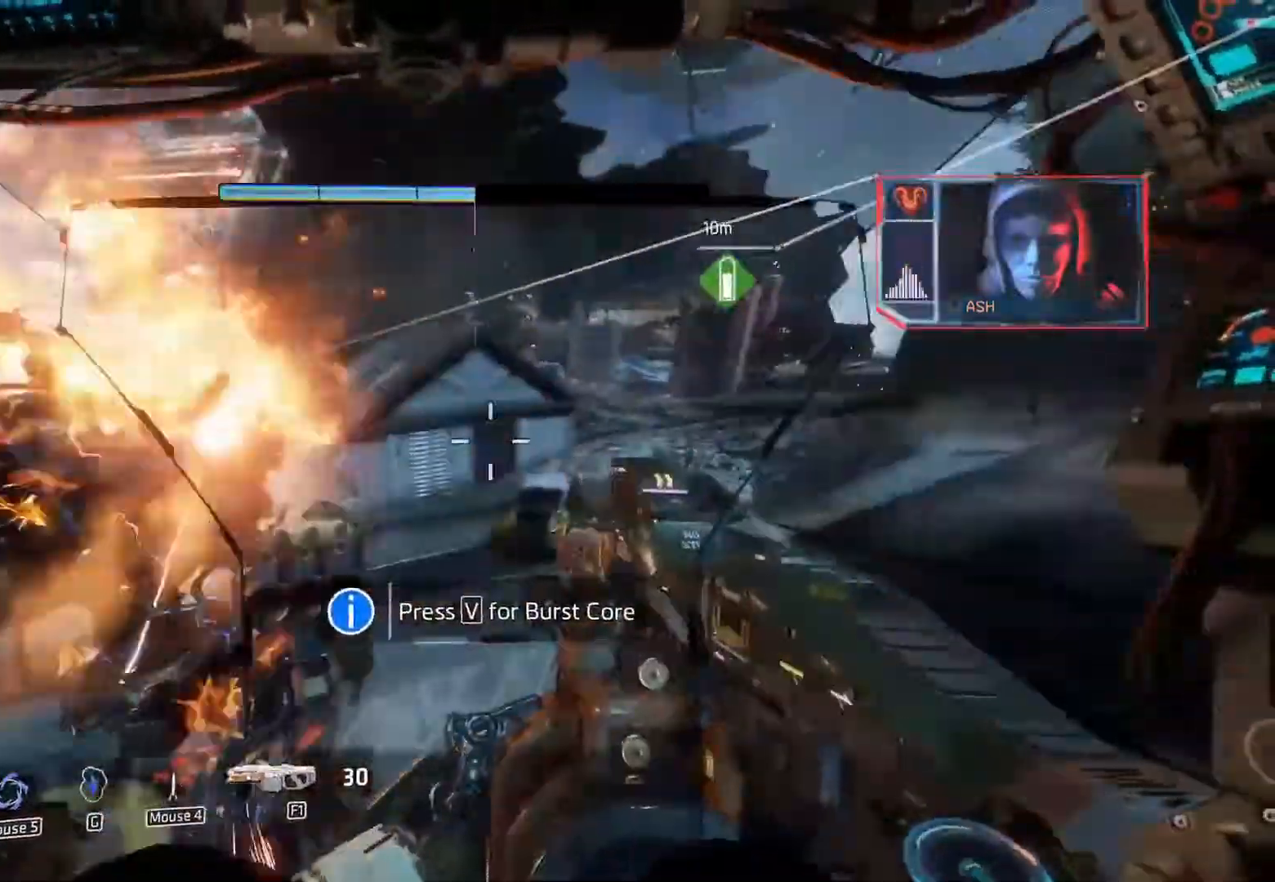
{"keys": ["a", "shift", "w"], "mouse": [], "events": [[167, "f", "down"], [300, "f", "up"], [483, "w", "down"]]}
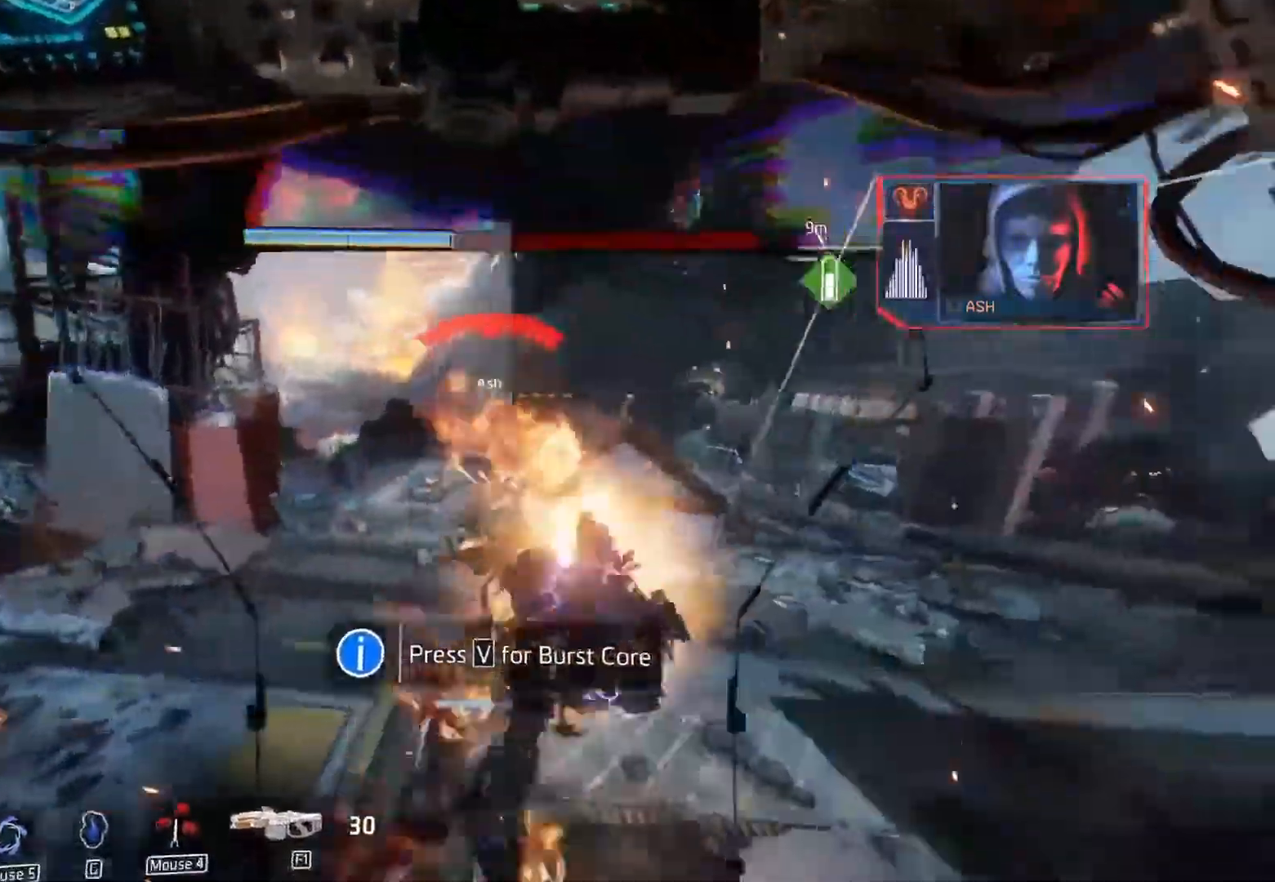
{"keys": ["shift", "w"], "mouse": [], "events": [[267, "a", "up"]]}
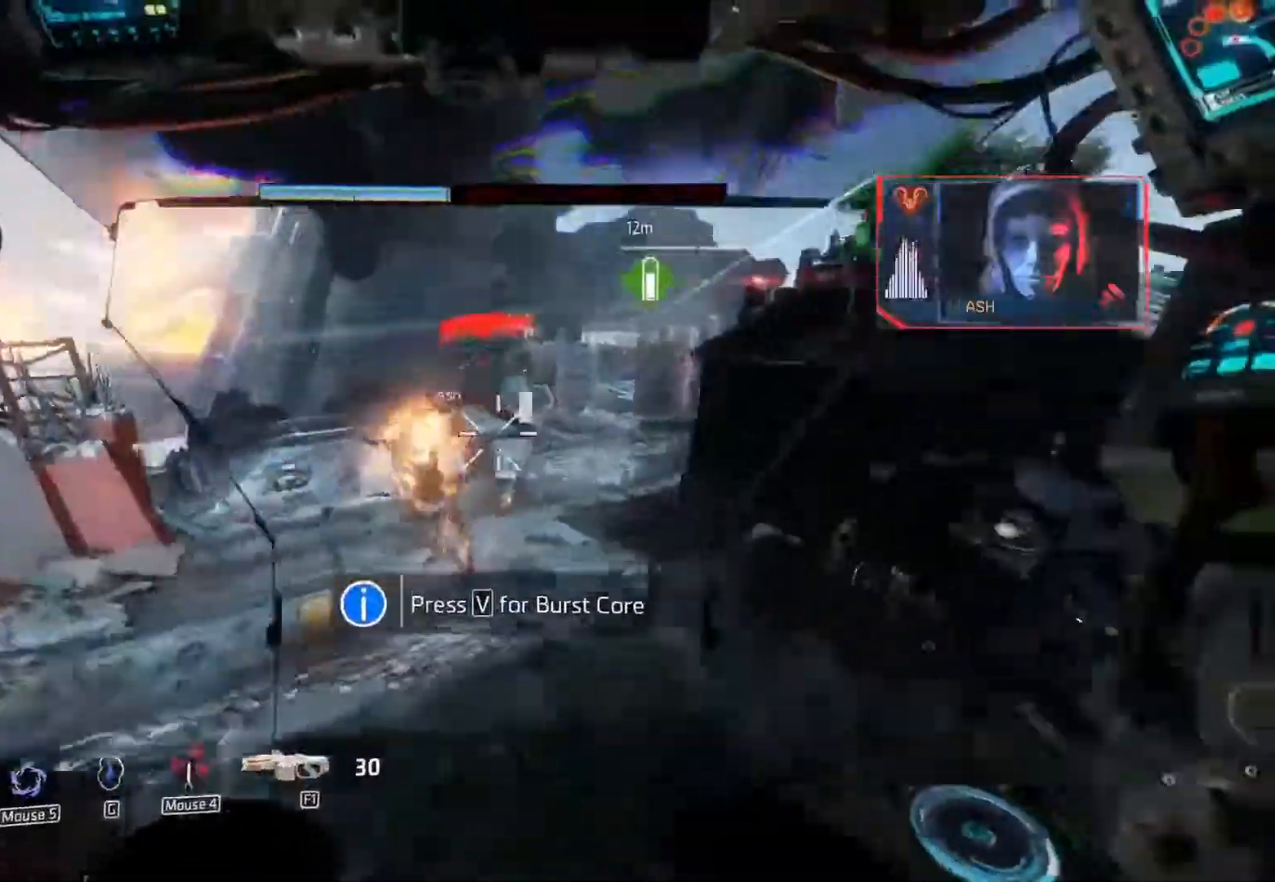
{"keys": ["shift", "w"], "mouse": [], "events": []}
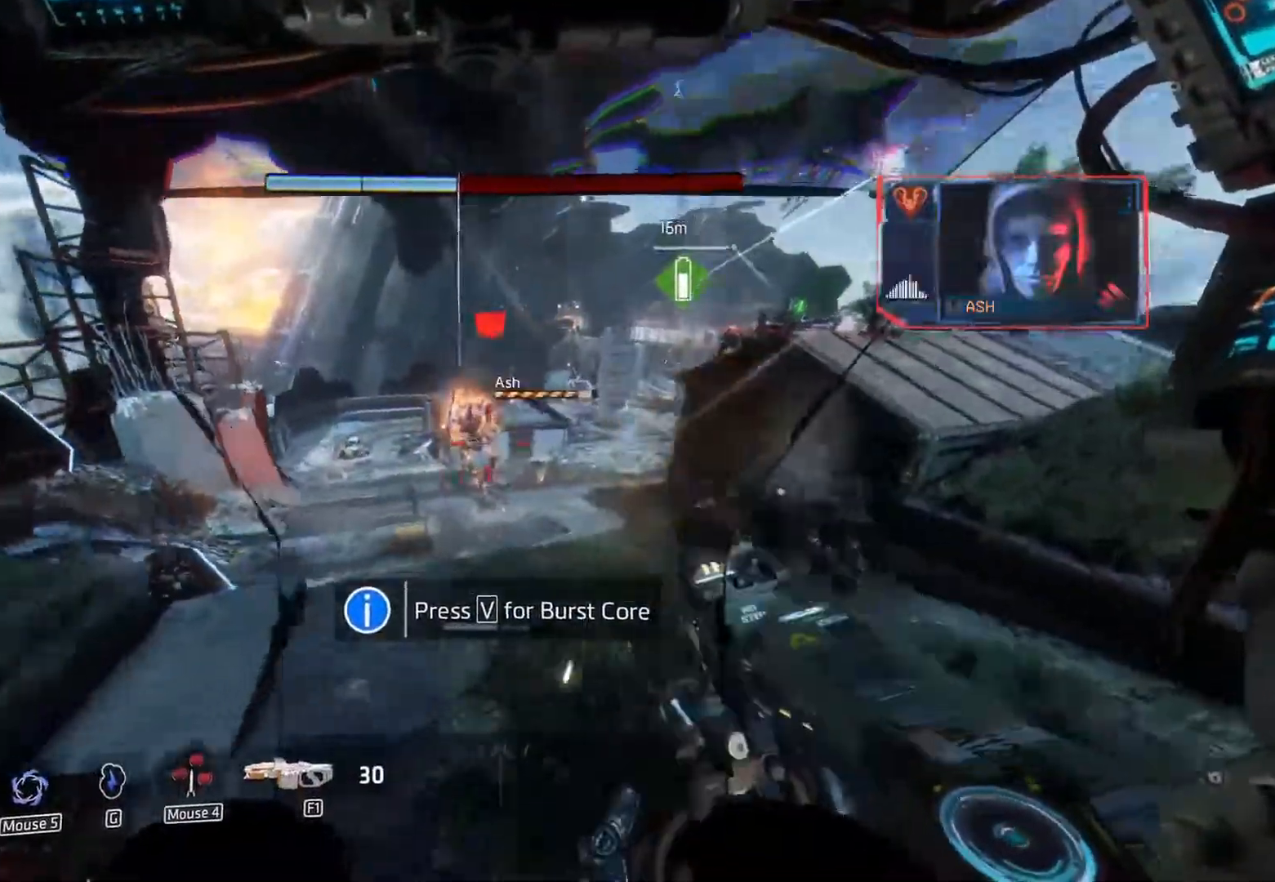
{"keys": ["shift", "w"], "mouse": [], "events": [[67, "space", "down"], [300, "space", "up"]]}
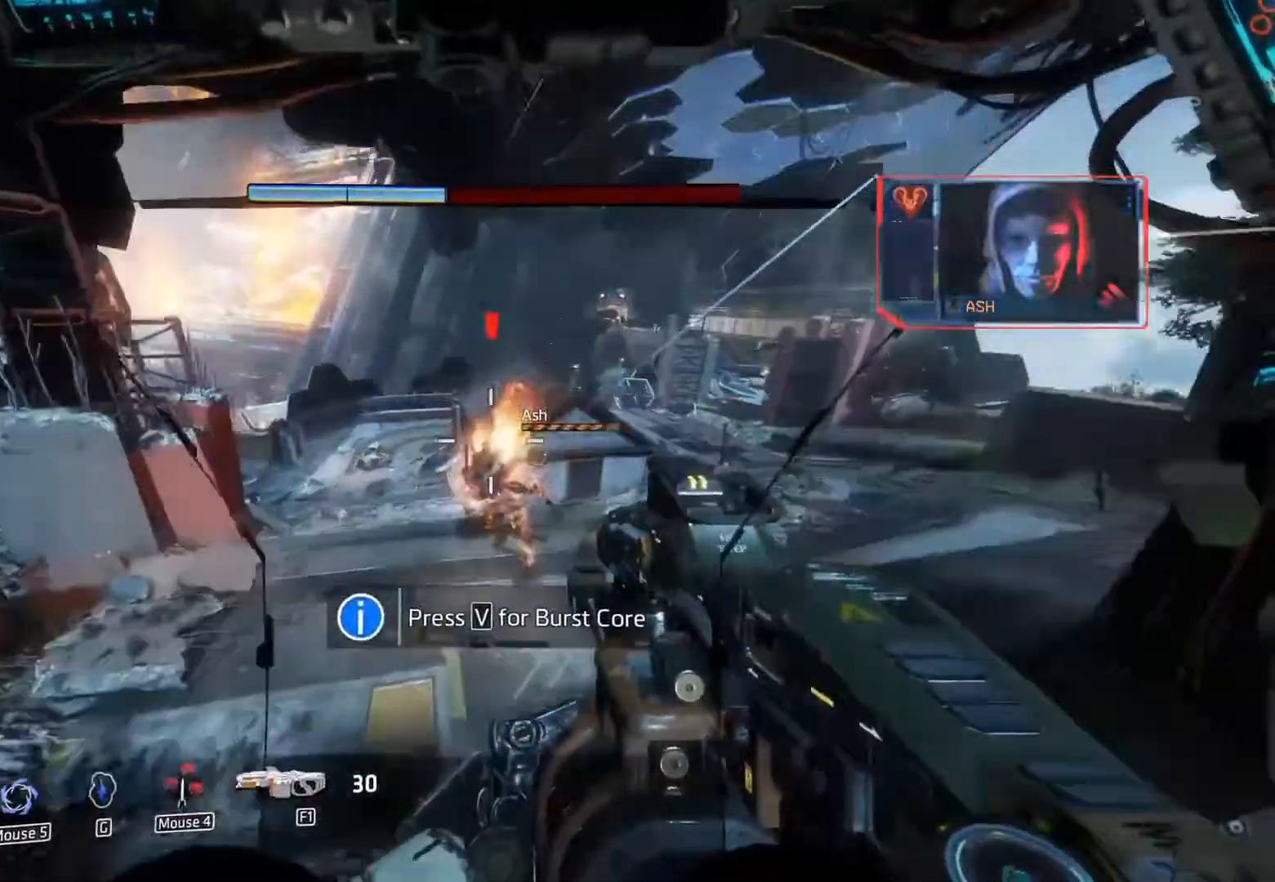
{"keys": ["shift", "w"], "mouse": [], "events": [[267, "f", "down"], [400, "f", "up"]]}
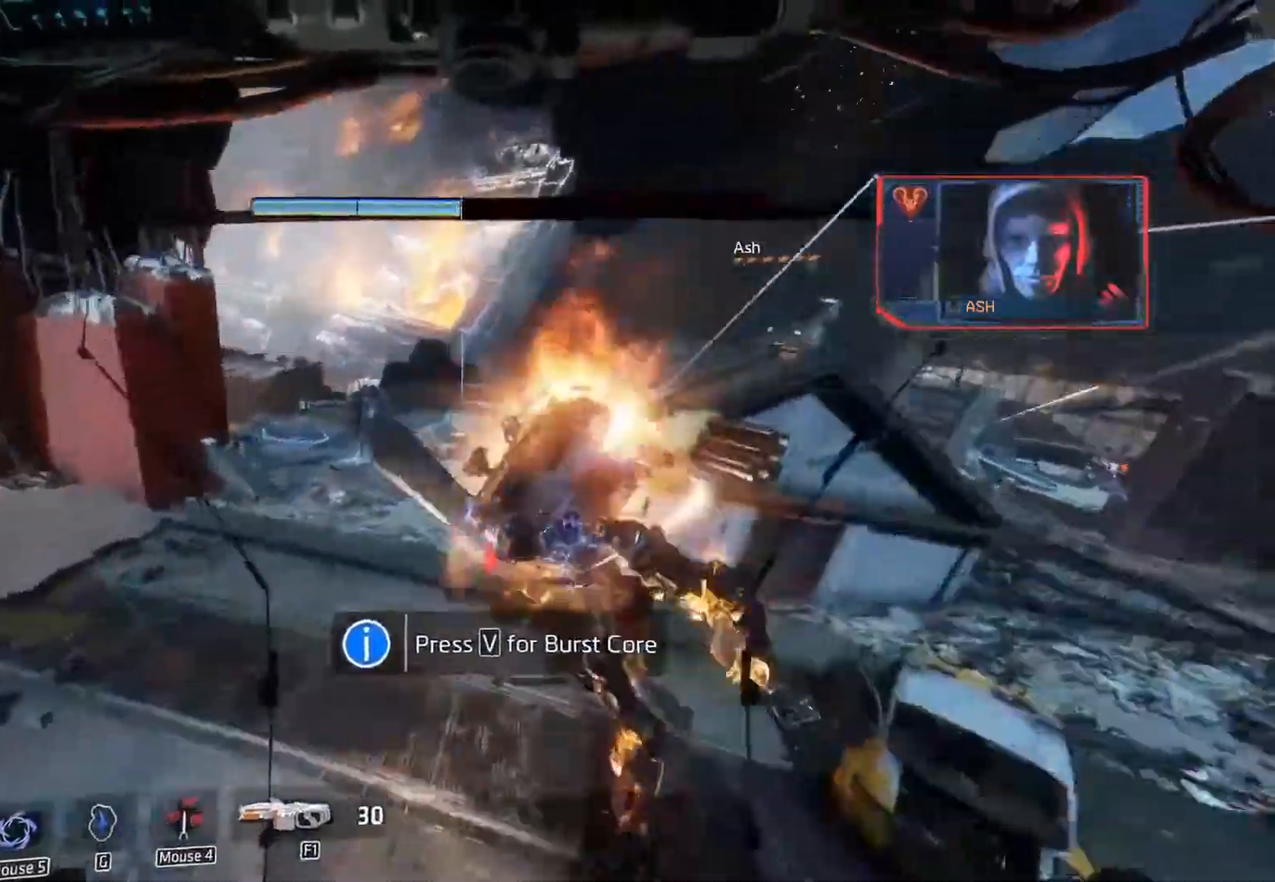
{"keys": ["w"], "mouse": [], "events": [[233, "shift", "up"]]}
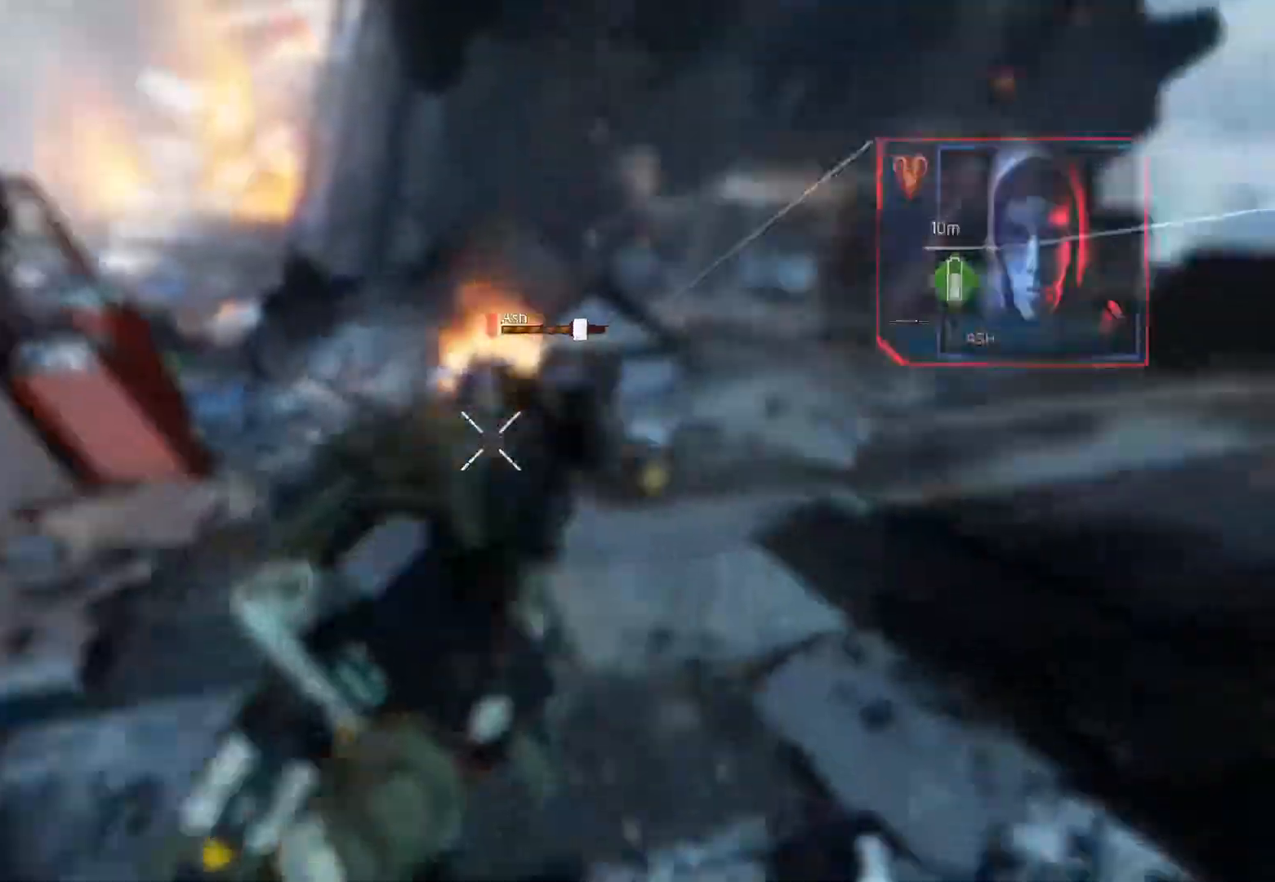
{"keys": [], "mouse": [], "events": [[117, "w", "up"]]}
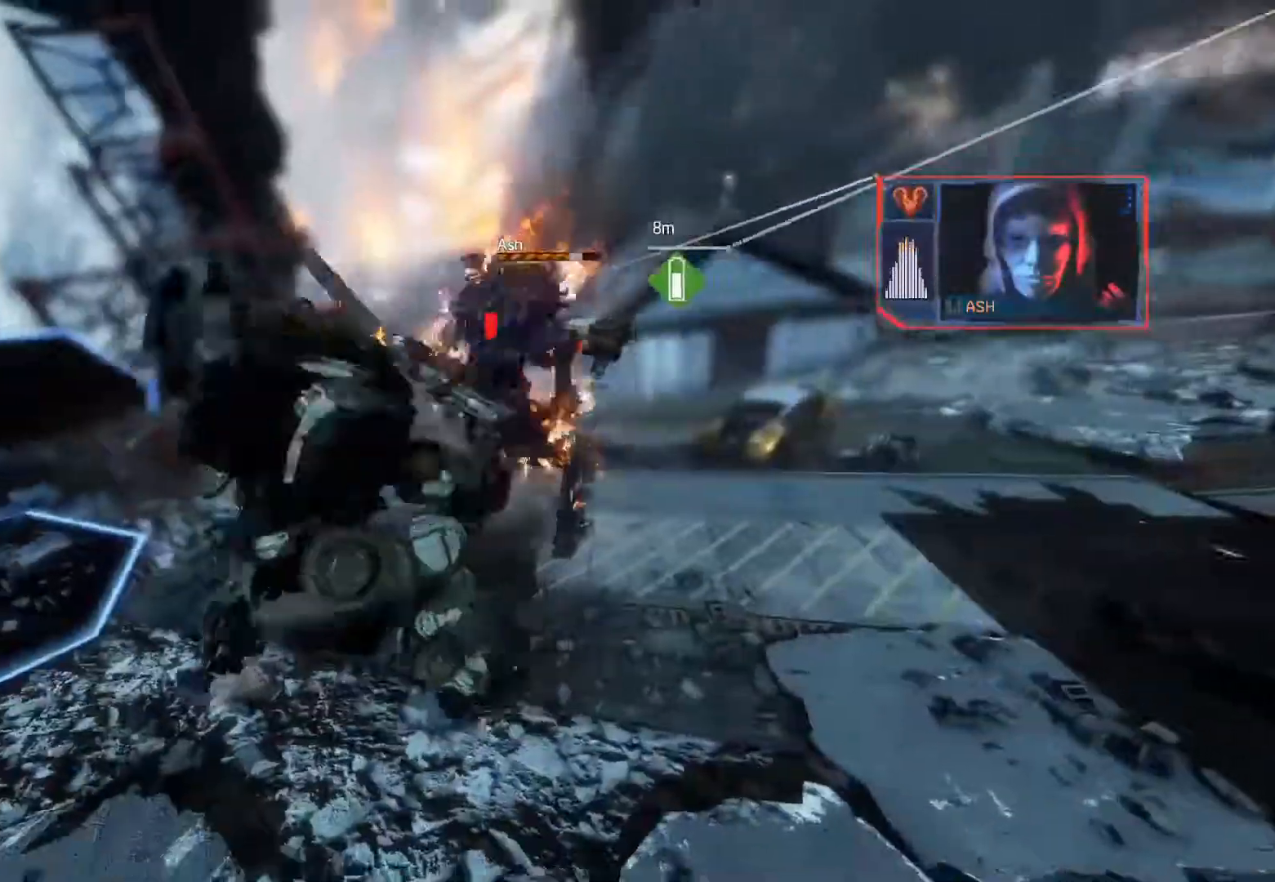
{"keys": [], "mouse": [], "events": []}